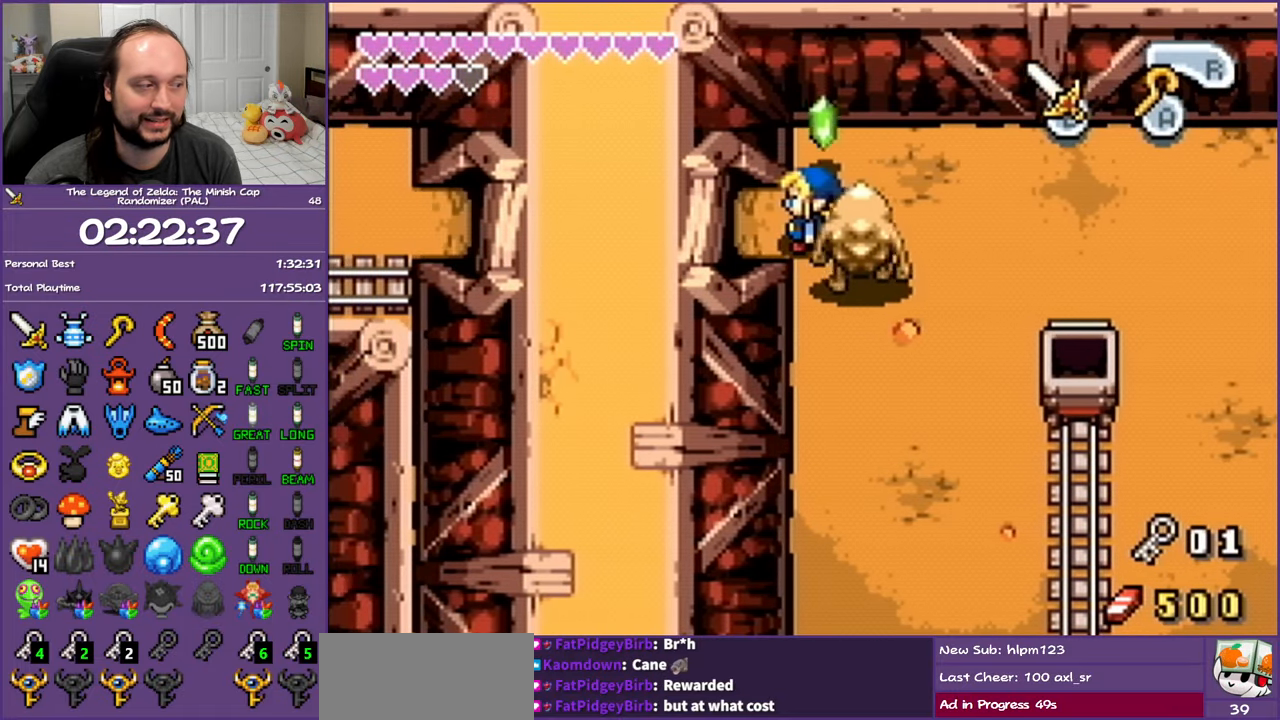
Gameplay with a controller (Nintendo layout); each line is a JSON object with the inputs held at the frame after it. "events" lists button and stick changes between this image and that frame as [ms after this image, input, new state], when the widget could be followed in between. Not read: L3 R3.
{"buttons": ["L1", "DPAD_LEFT"], "events": [[33, "R1", "up"], [350, "L1", "down"]]}
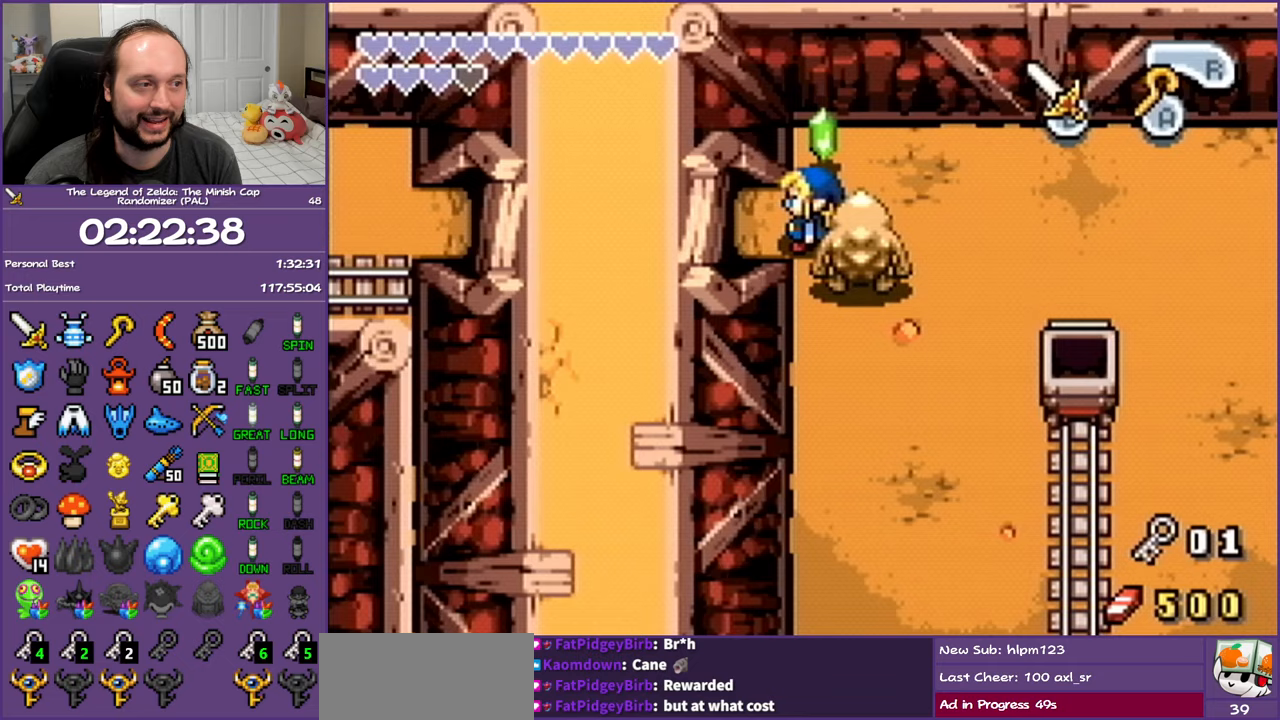
{"buttons": ["L1", "DPAD_LEFT"], "events": []}
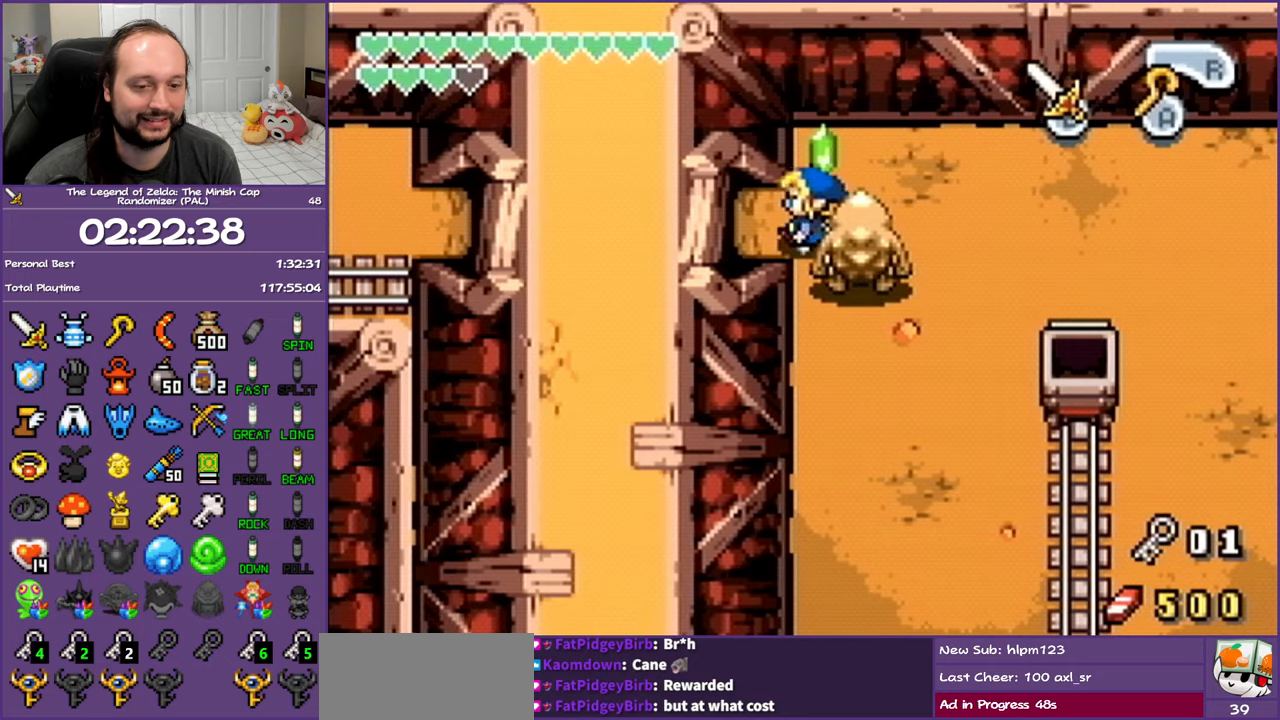
{"buttons": ["L1", "DPAD_LEFT"], "events": []}
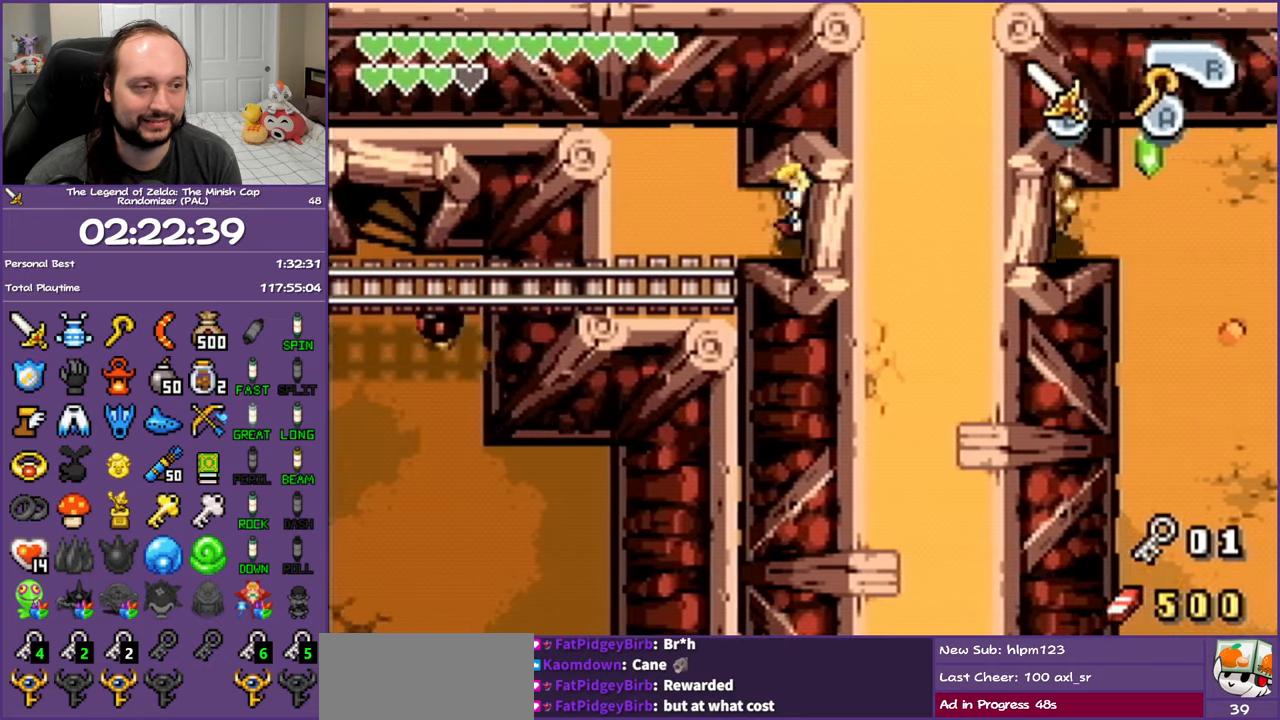
{"buttons": ["L1", "DPAD_LEFT"], "events": [[17, "DPAD_DOWN", "down"], [250, "DPAD_DOWN", "up"]]}
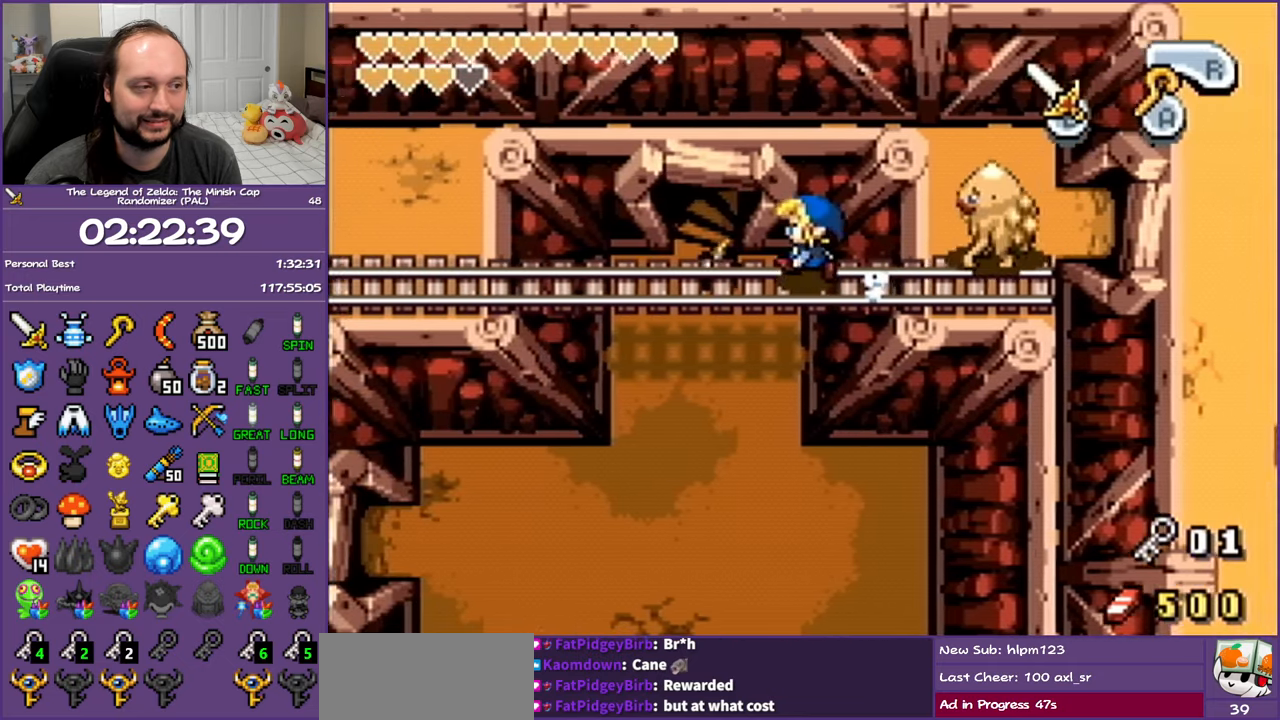
{"buttons": ["L1", "DPAD_LEFT"], "events": []}
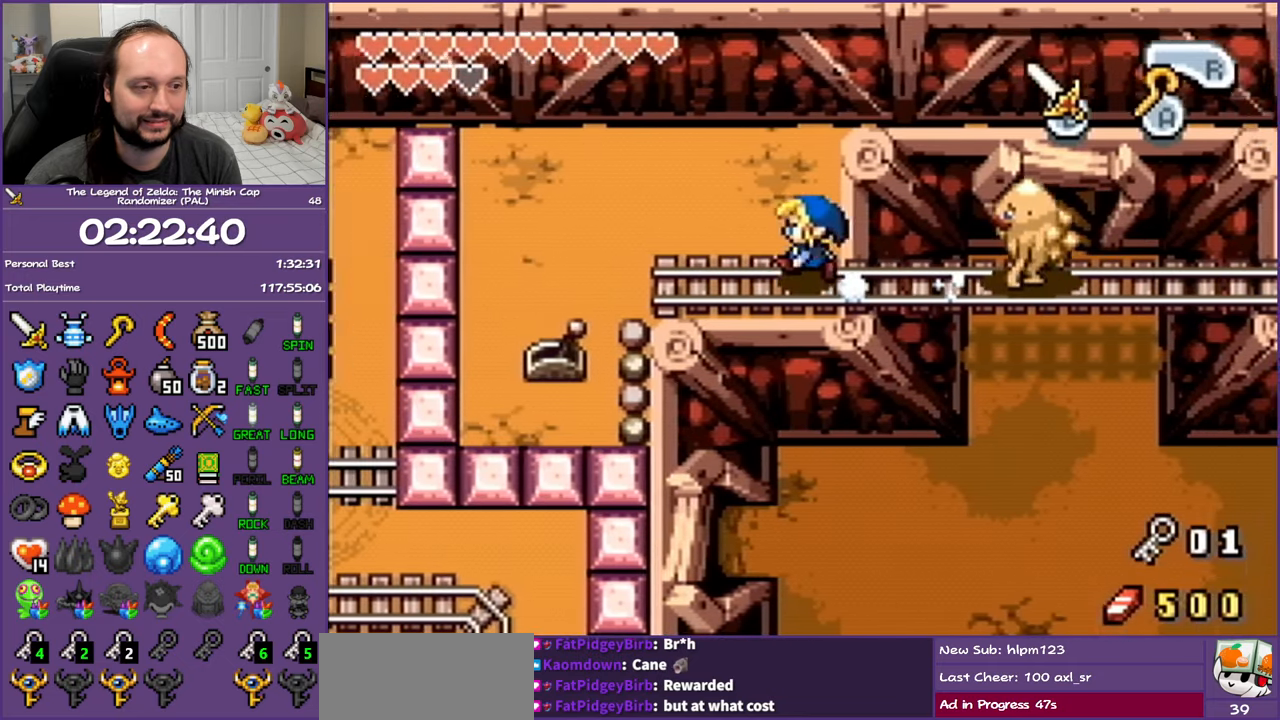
{"buttons": ["B", "DPAD_DOWN", "DPAD_RIGHT"], "events": [[200, "DPAD_DOWN", "down"], [200, "L1", "up"], [283, "DPAD_LEFT", "up"], [350, "B", "down"], [467, "DPAD_RIGHT", "down"]]}
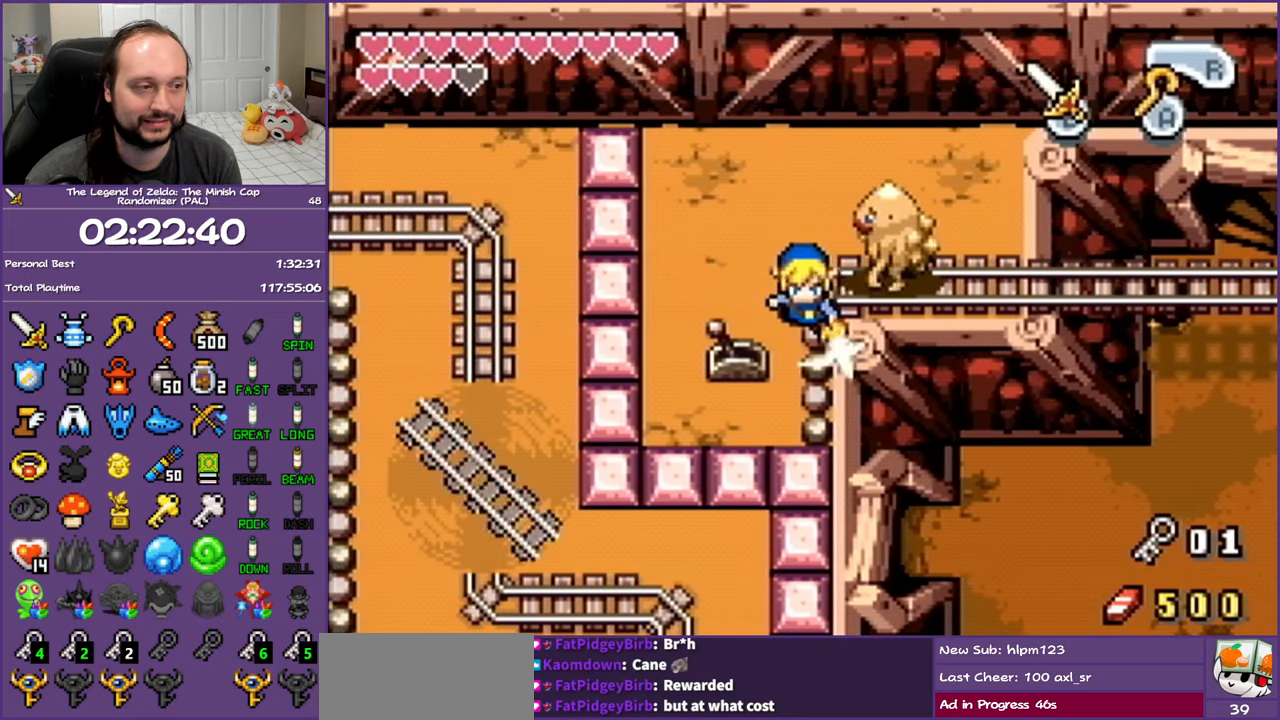
{"buttons": ["L1", "DPAD_RIGHT"], "events": [[17, "B", "up"], [17, "DPAD_DOWN", "up"], [183, "L1", "down"]]}
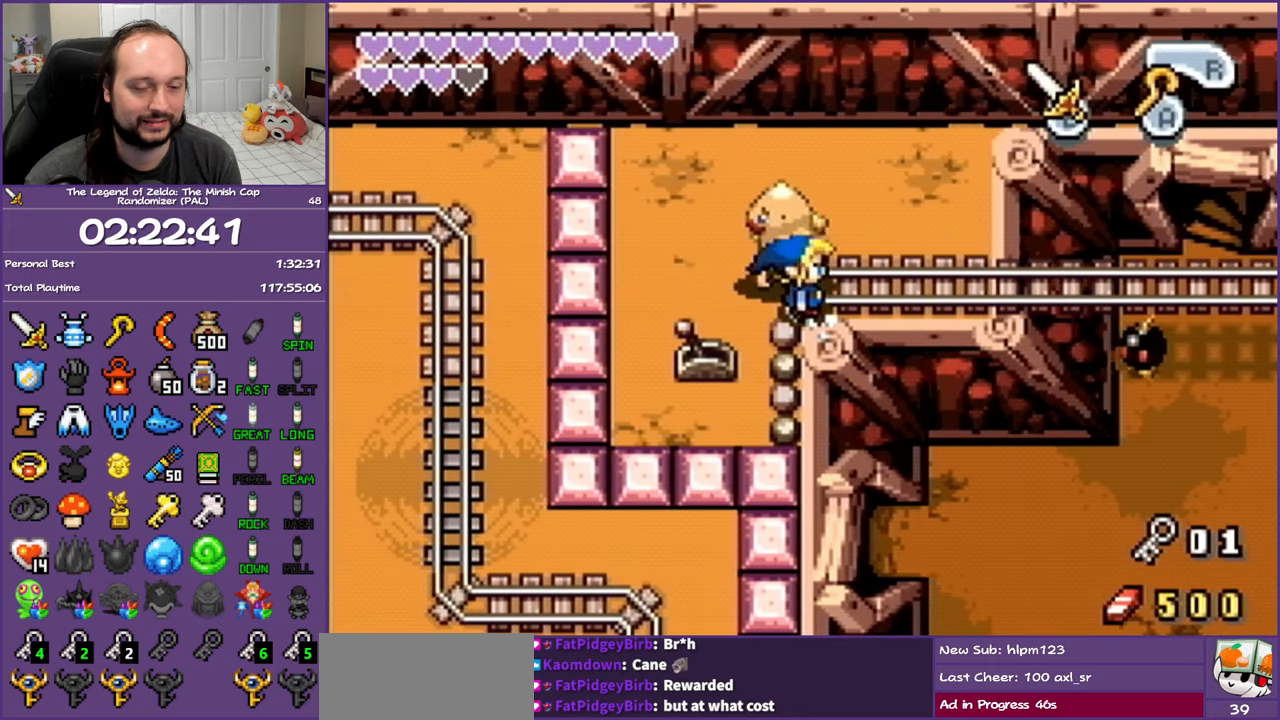
{"buttons": ["L1", "DPAD_RIGHT"], "events": []}
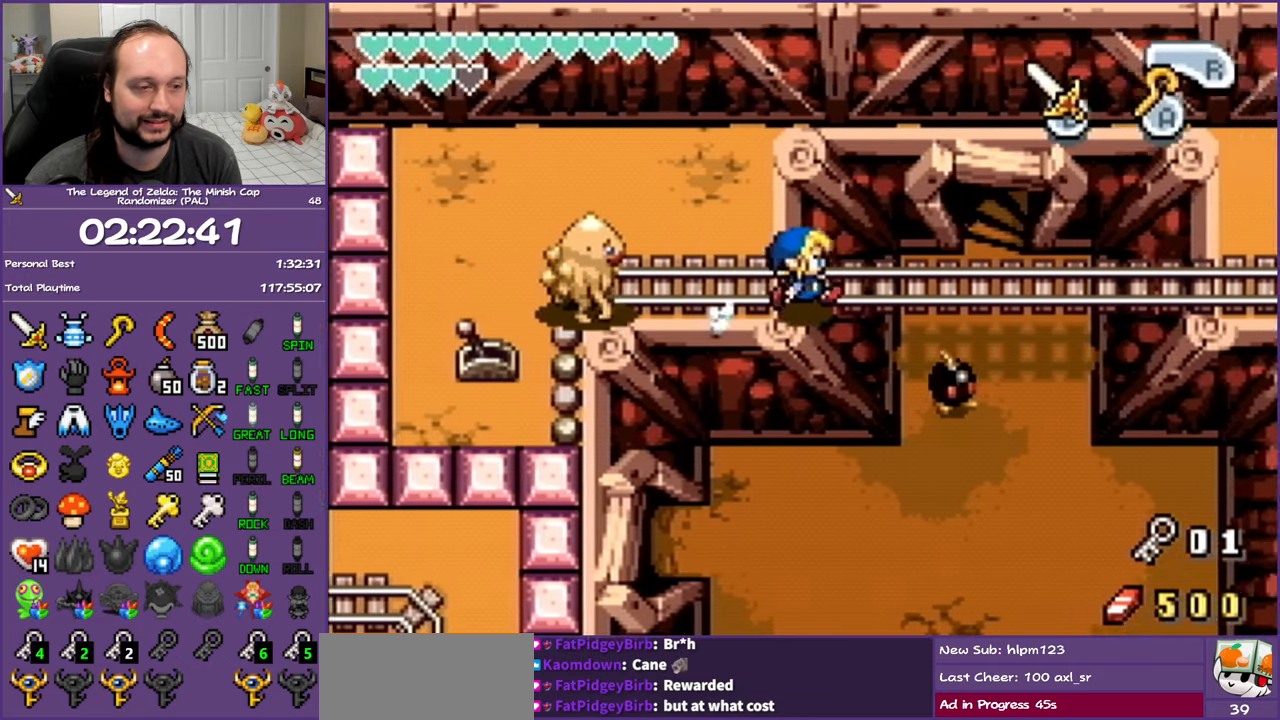
{"buttons": ["L1", "DPAD_UP", "DPAD_RIGHT"], "events": [[483, "DPAD_UP", "down"]]}
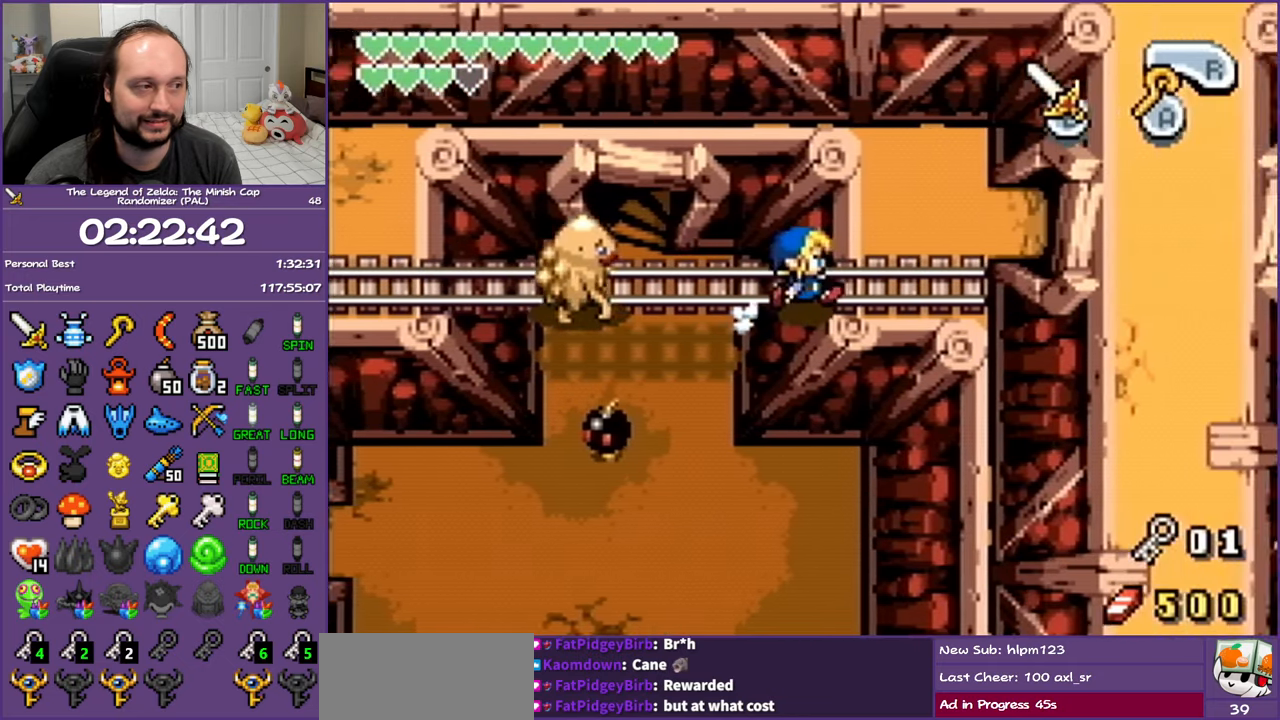
{"buttons": ["DPAD_RIGHT"], "events": [[117, "DPAD_RIGHT", "up"], [300, "DPAD_RIGHT", "down"], [350, "L1", "up"], [433, "DPAD_UP", "up"]]}
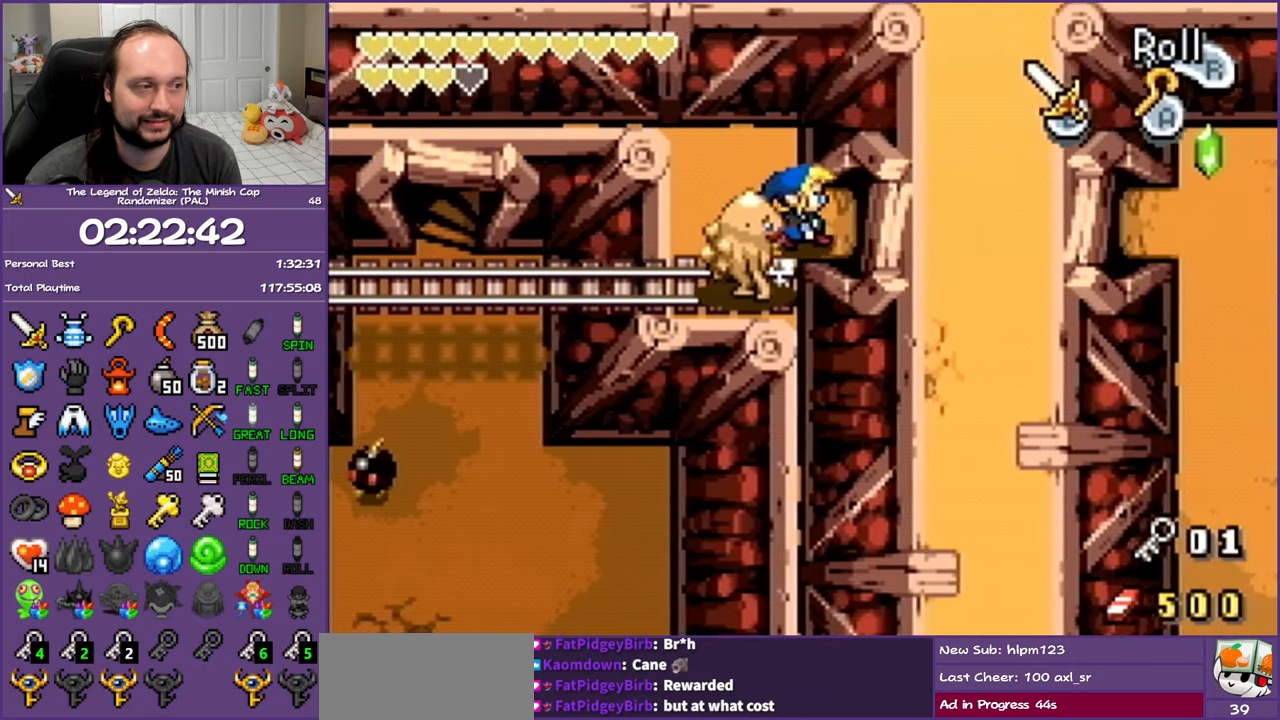
{"buttons": ["L1", "DPAD_RIGHT"], "events": [[67, "L1", "down"]]}
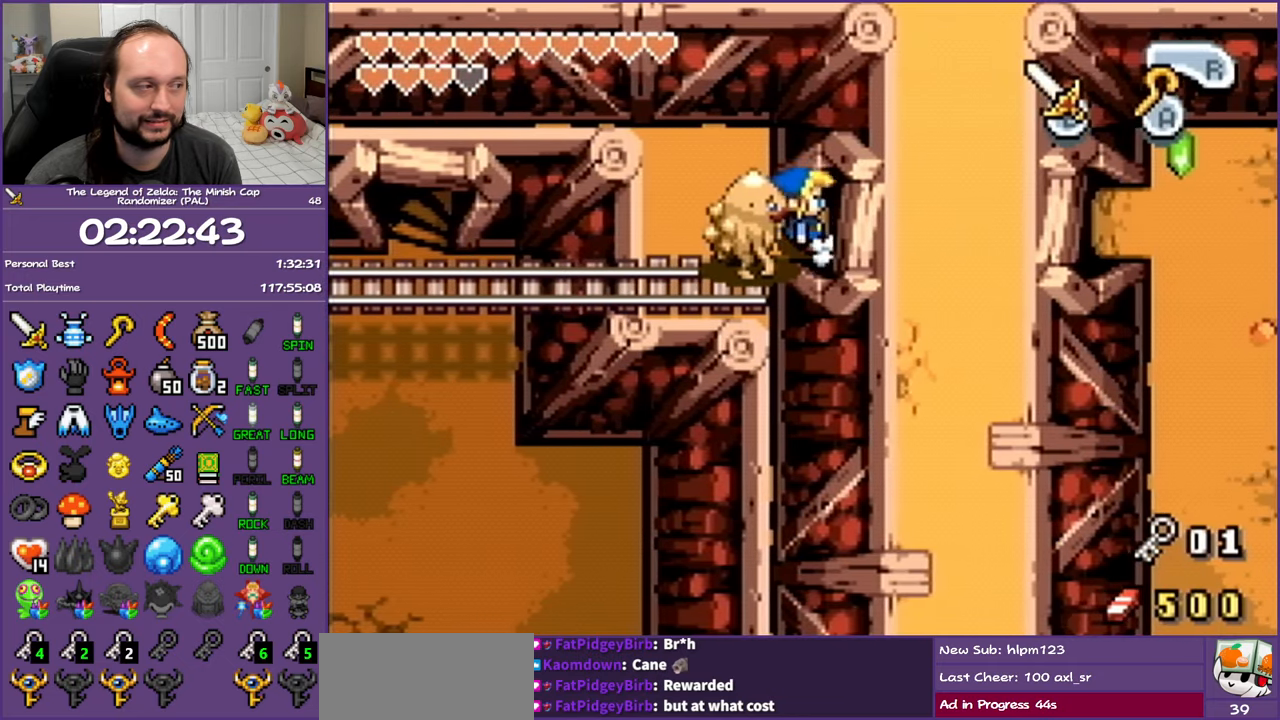
{"buttons": ["L1", "DPAD_DOWN", "DPAD_RIGHT"], "events": [[367, "DPAD_DOWN", "down"]]}
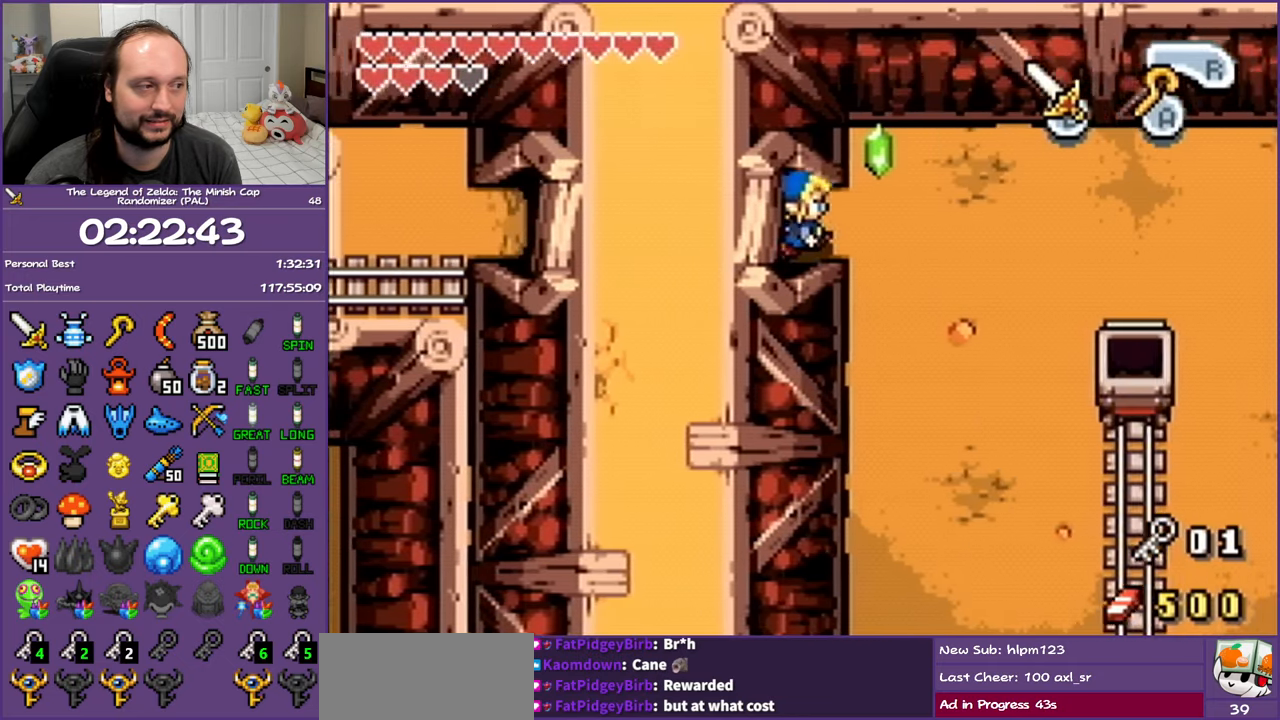
{"buttons": ["DPAD_DOWN"], "events": [[383, "DPAD_RIGHT", "up"], [467, "L1", "up"]]}
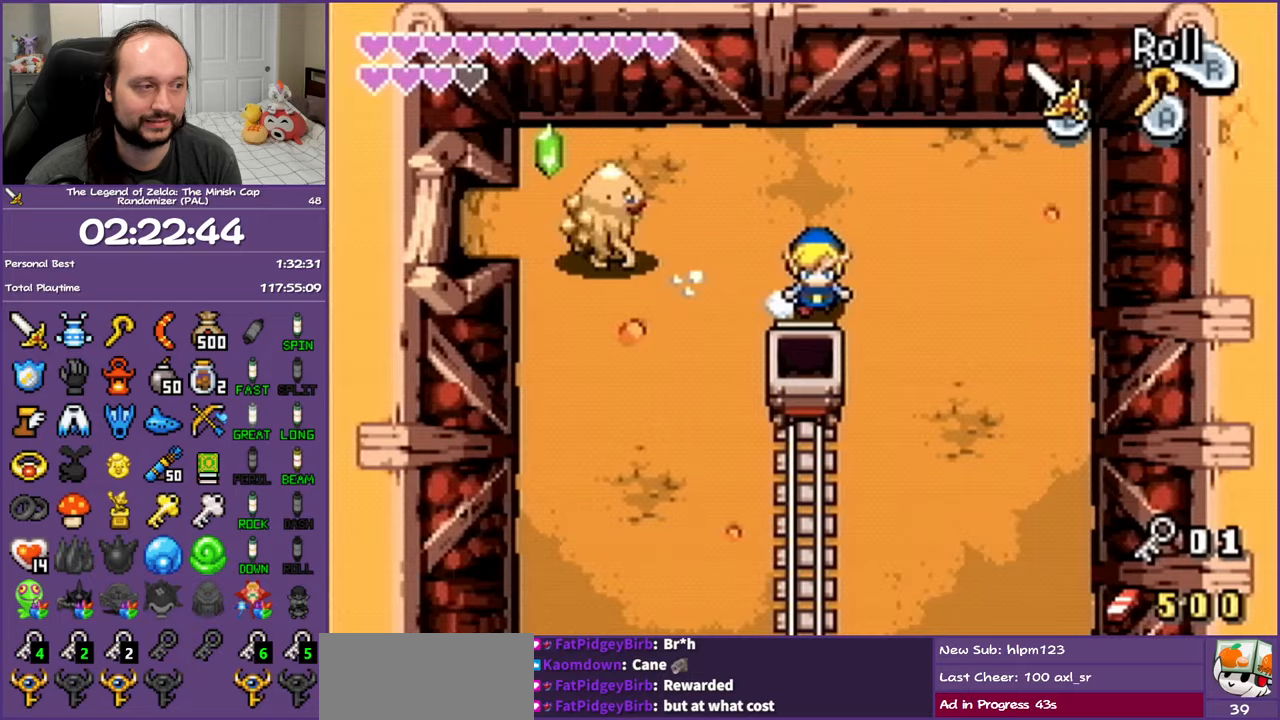
{"buttons": ["DPAD_DOWN"], "events": []}
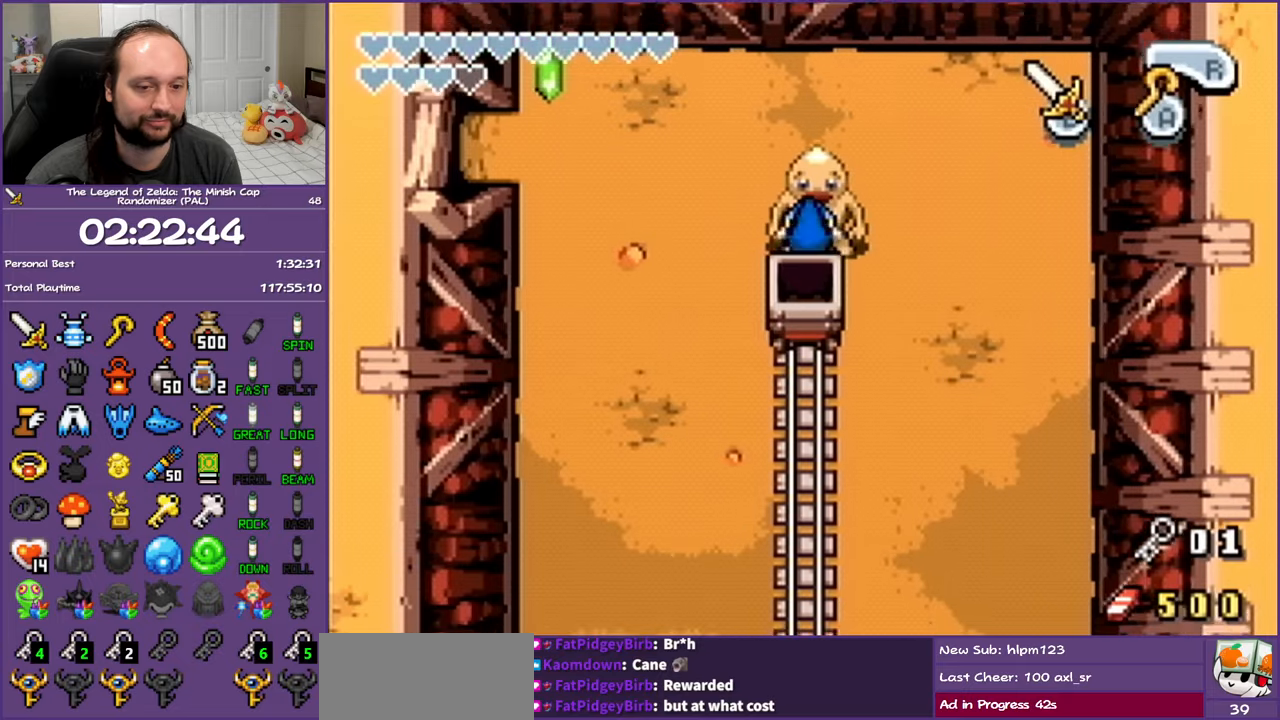
{"buttons": [], "events": [[183, "DPAD_DOWN", "up"]]}
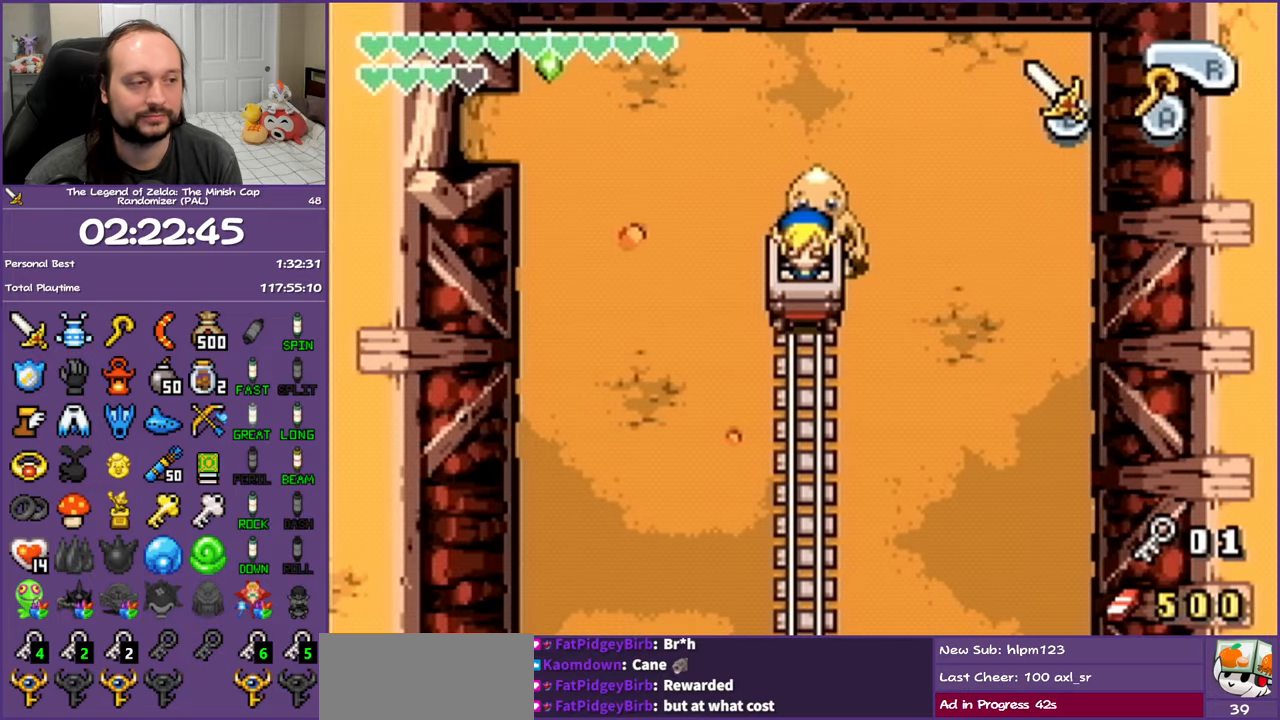
{"buttons": [], "events": []}
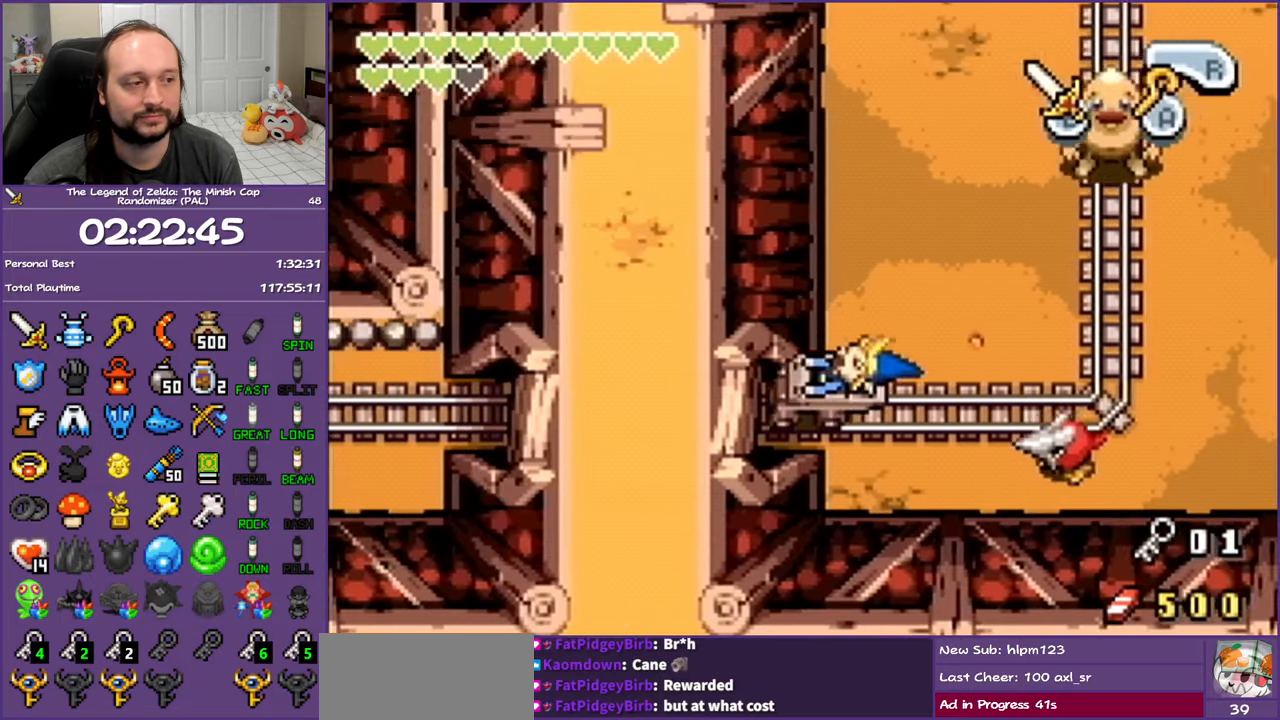
{"buttons": [], "events": []}
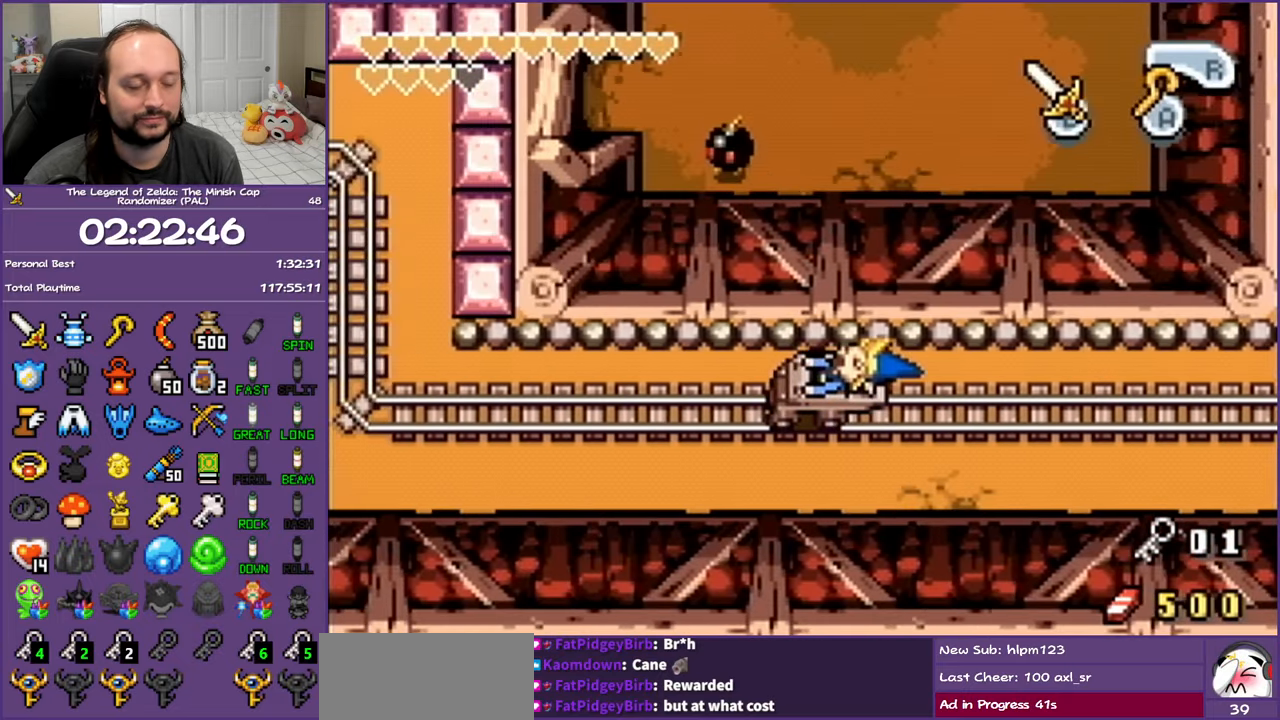
{"buttons": [], "events": []}
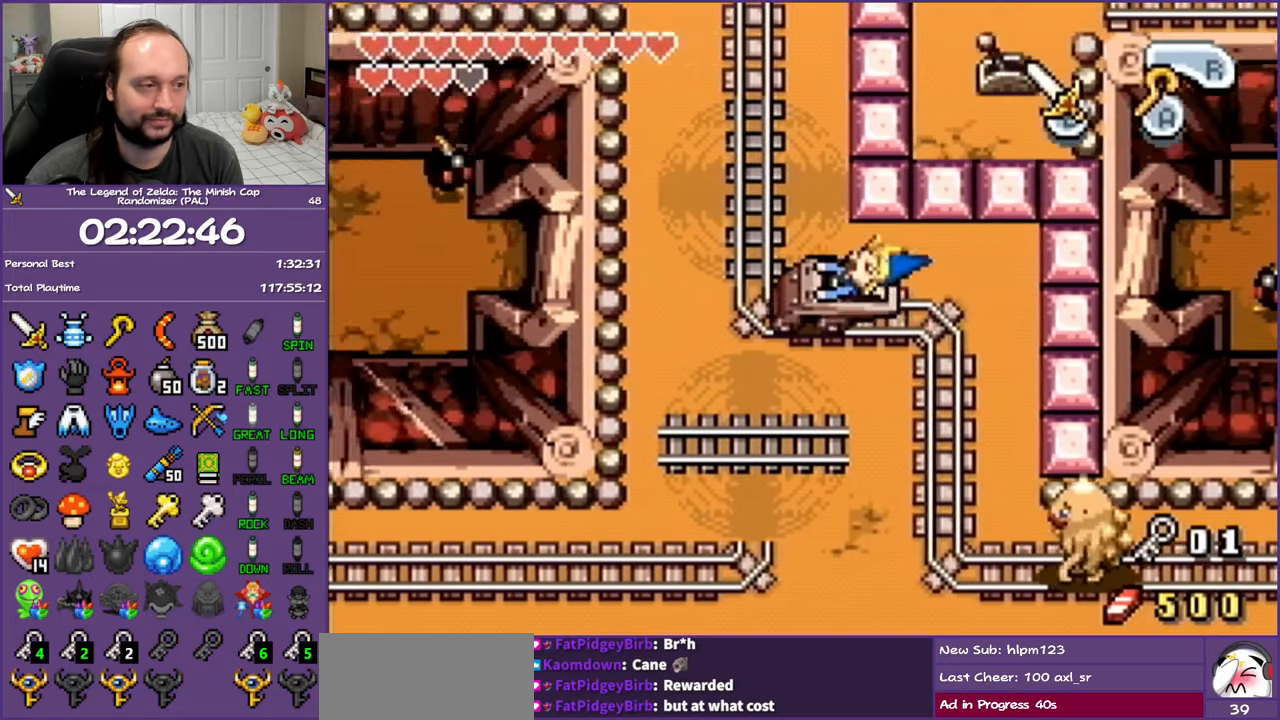
{"buttons": [], "events": []}
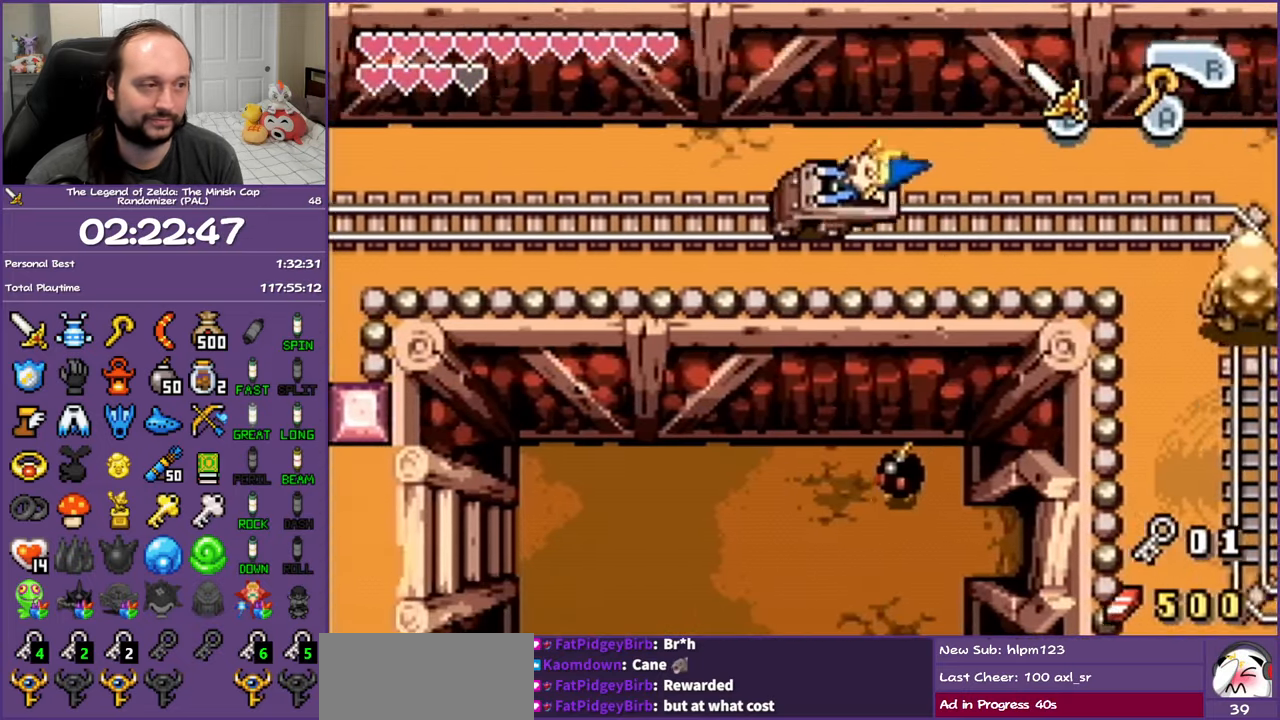
{"buttons": [], "events": []}
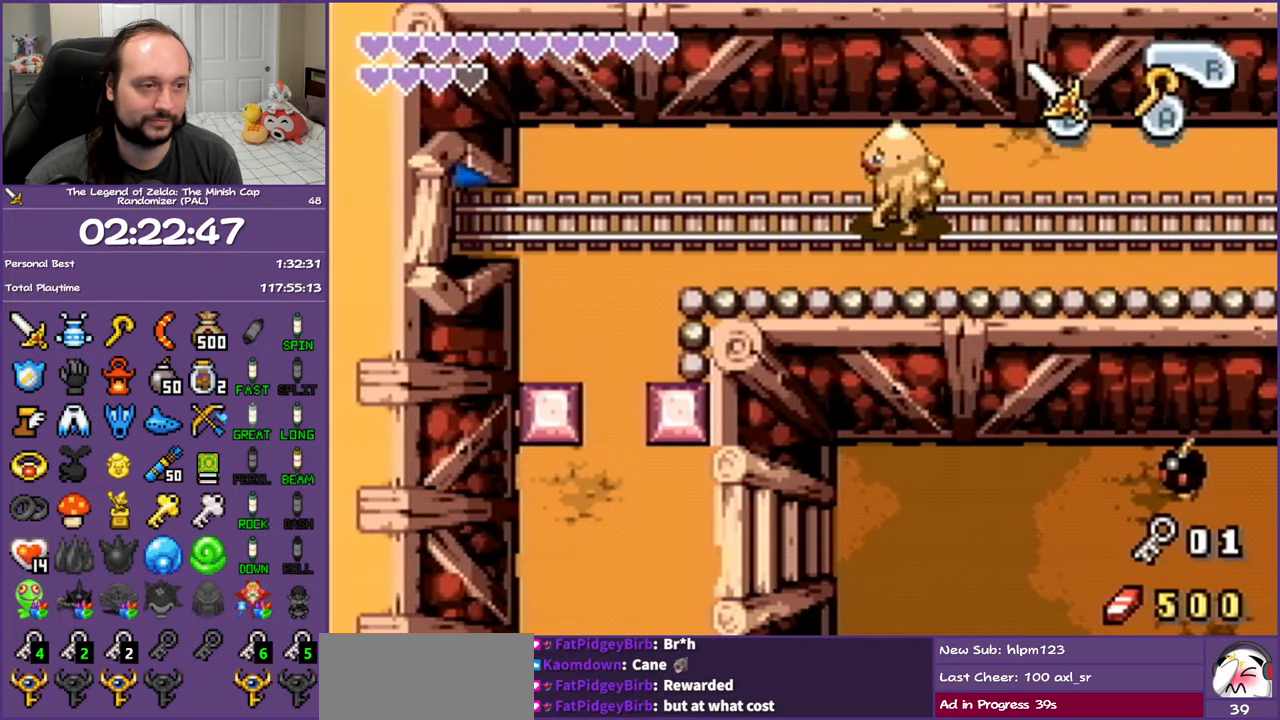
{"buttons": [], "events": []}